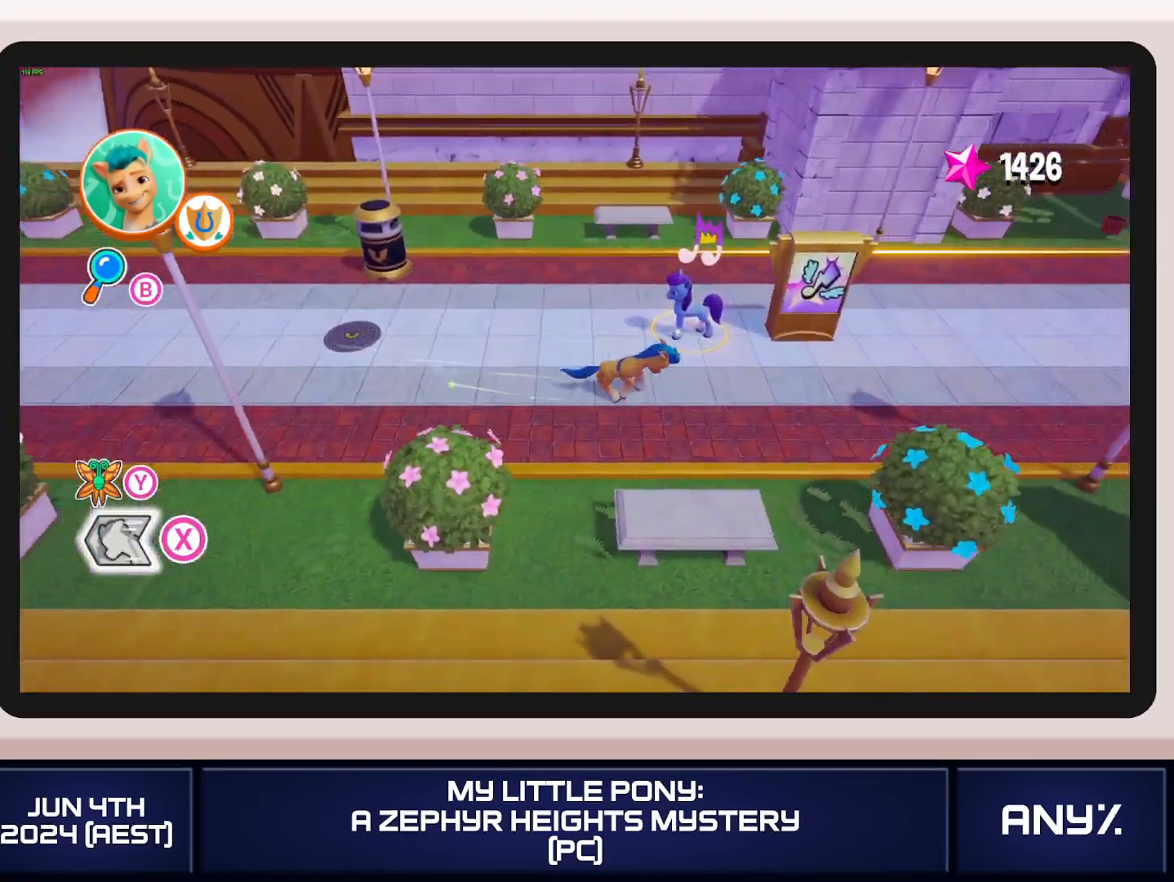
Gameplay with a controller (Xbox layout); each line is a JSON object with the inputs held at the frame after it. "button_events" lists button changes between this image and that frame as [ms after this image, input, new state], when the widget could be followed in between (sticks are given only as held states). This document gives stick clicks only as held states, not as events. Not read: keyboard_mouse.
{"buttons": ["X"], "left_stick": "right", "right_stick": "center", "button_events": [[417, "A", "down"], [500, "A", "up"]]}
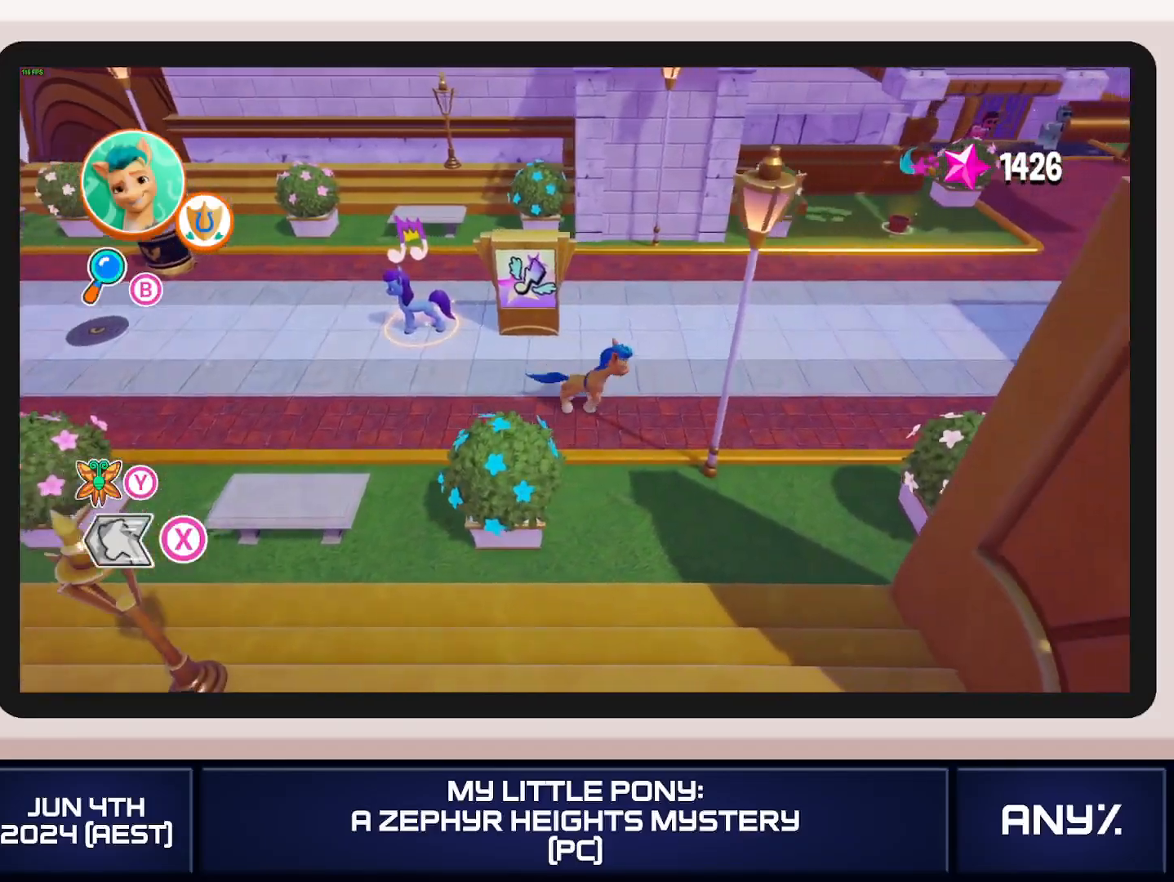
{"buttons": ["X"], "left_stick": "right", "right_stick": "center", "button_events": []}
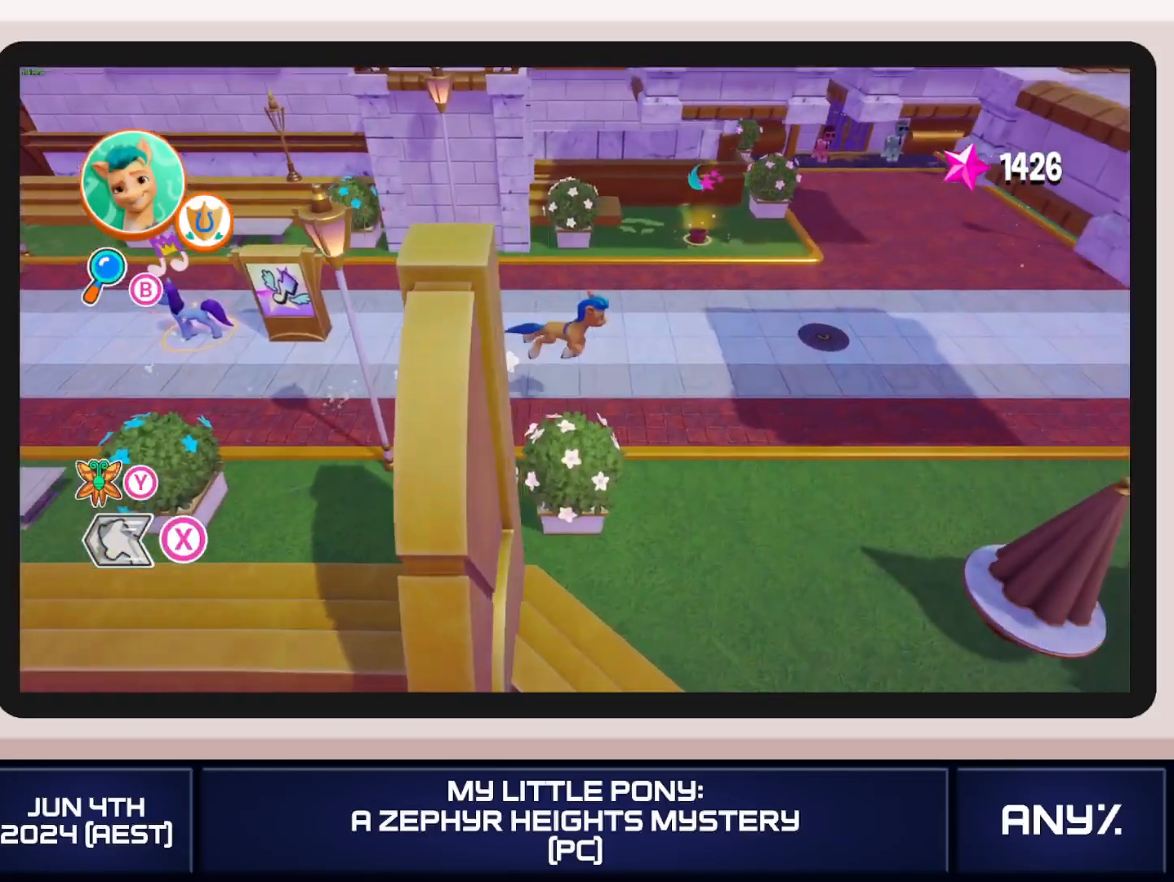
{"buttons": ["X"], "left_stick": "right", "right_stick": "center", "button_events": []}
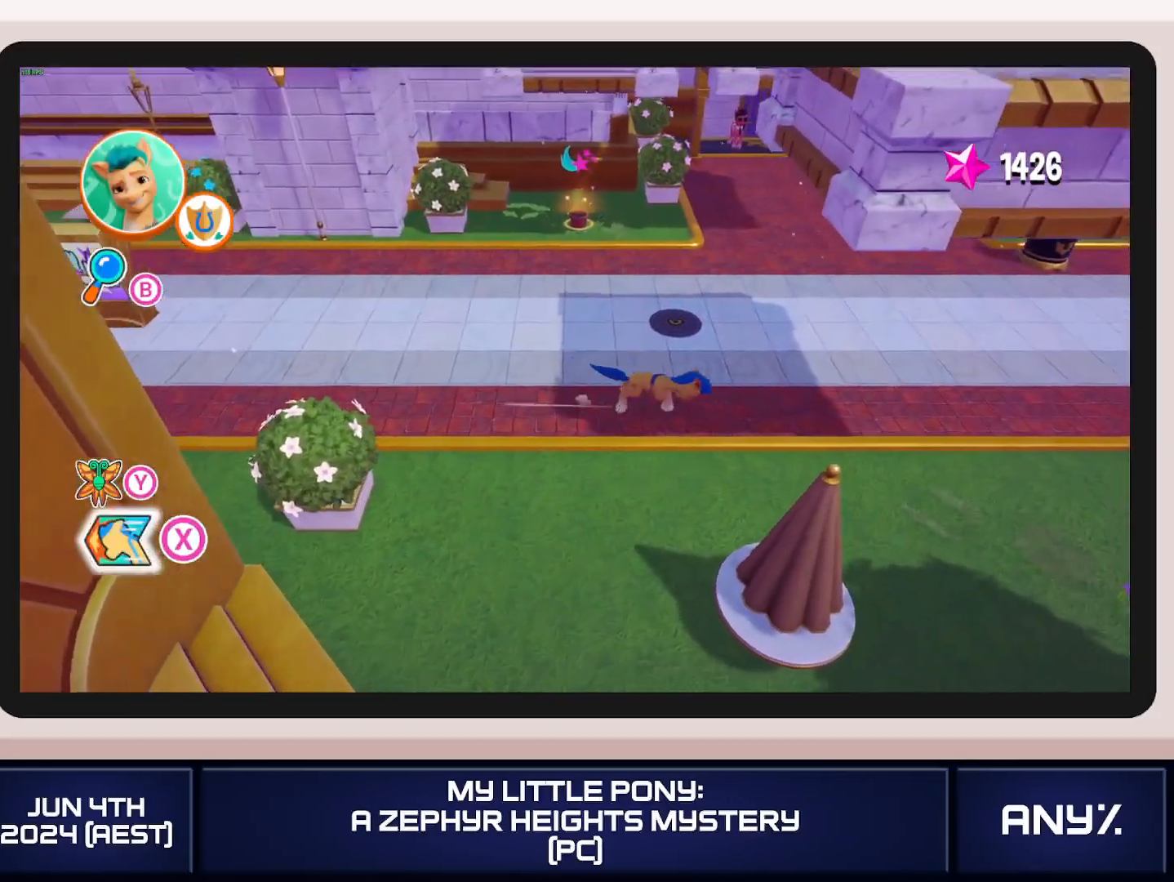
{"buttons": ["X"], "left_stick": "right", "right_stick": "center", "button_events": [[134, "A", "down"], [267, "A", "up"]]}
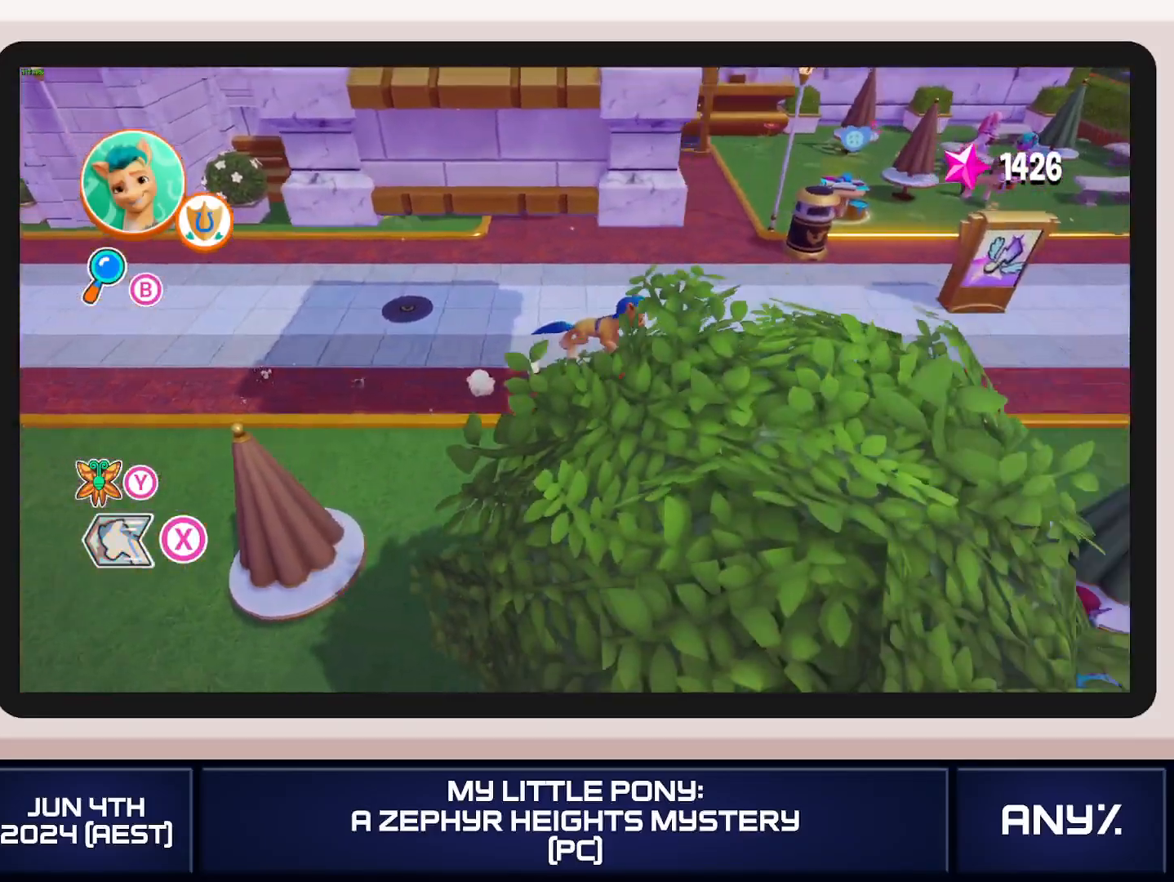
{"buttons": ["X"], "left_stick": "right", "right_stick": "center", "button_events": []}
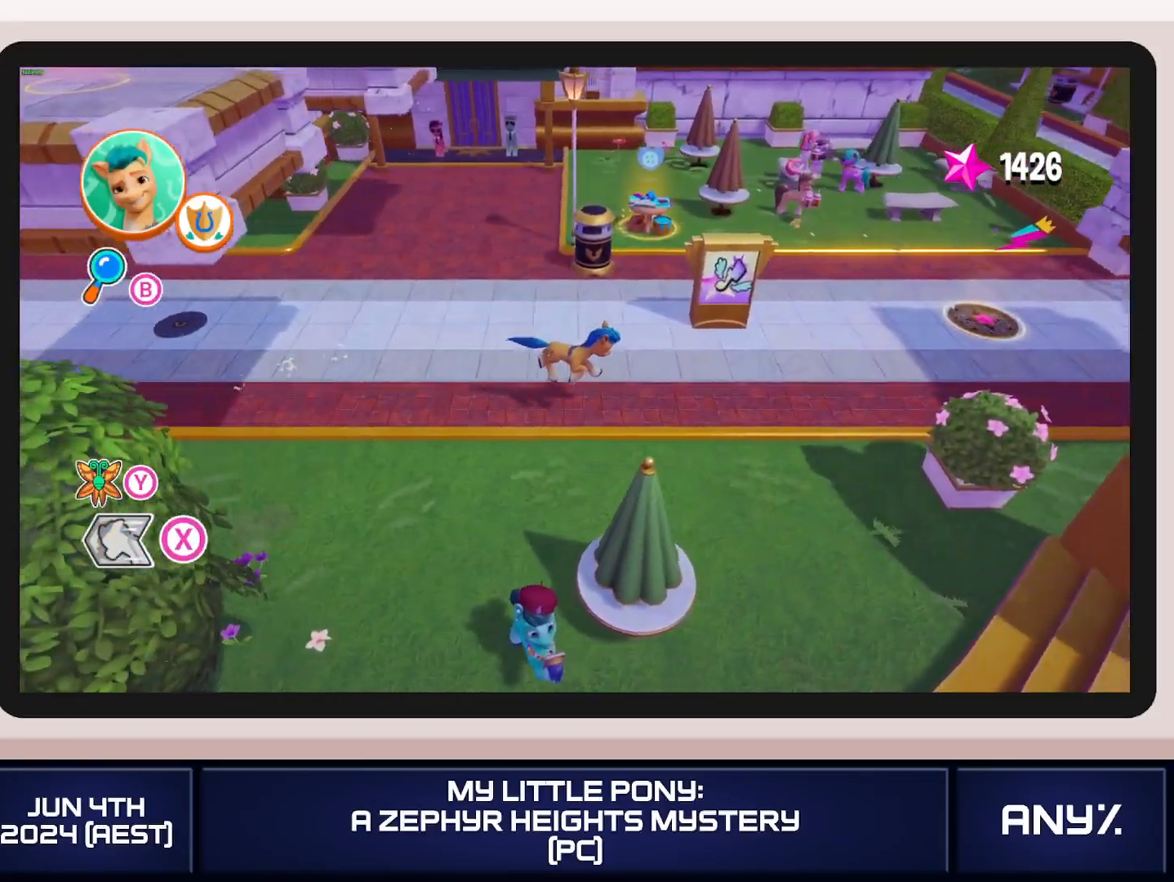
{"buttons": ["X"], "left_stick": "right", "right_stick": "center", "button_events": []}
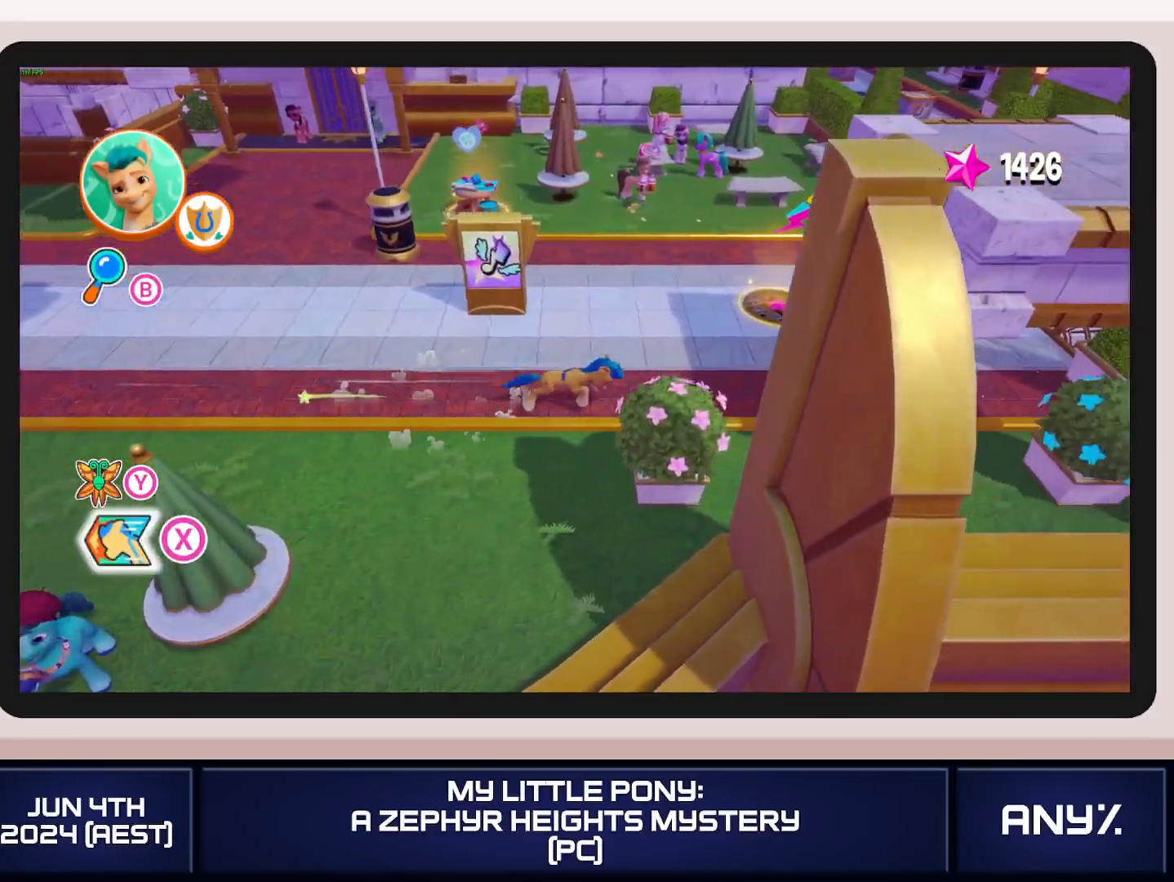
{"buttons": ["X"], "left_stick": "down-right", "right_stick": "center", "button_events": []}
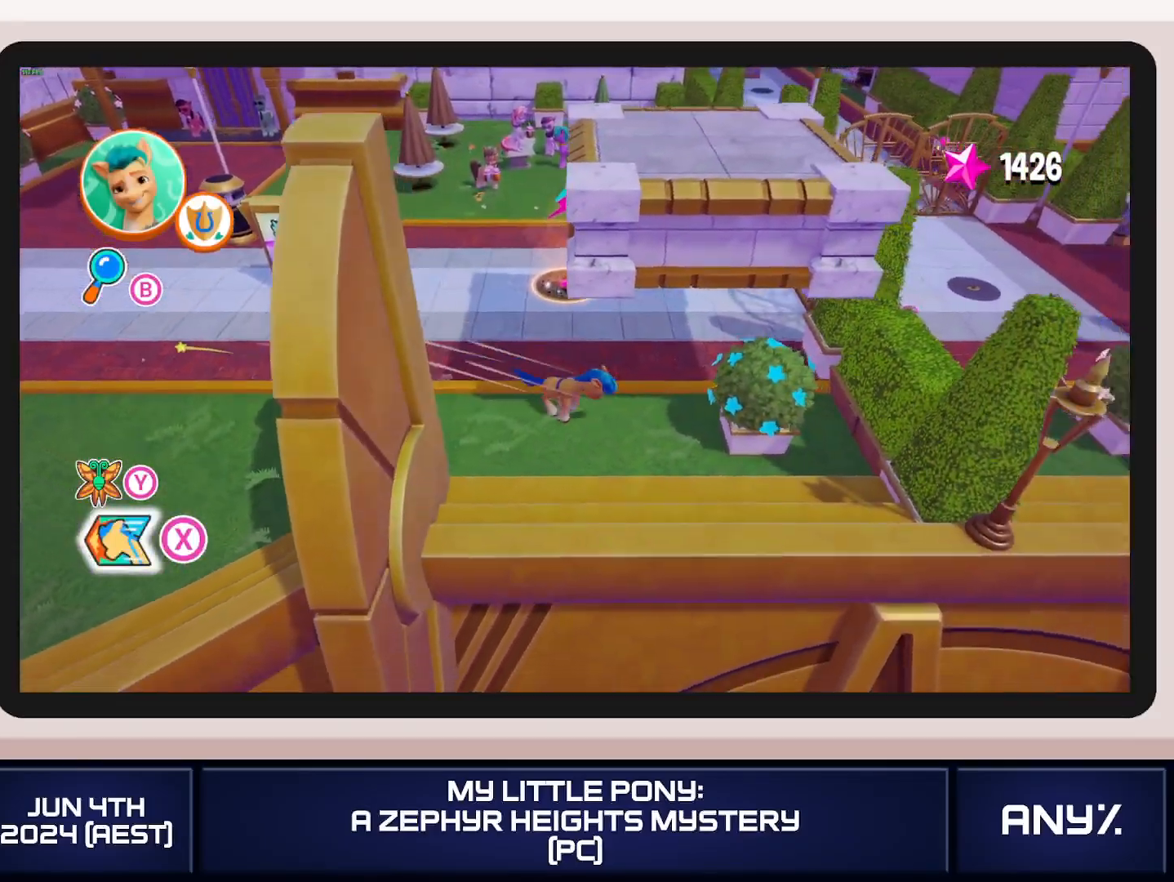
{"buttons": [], "left_stick": "down-right", "right_stick": "center", "button_events": [[451, "X", "up"]]}
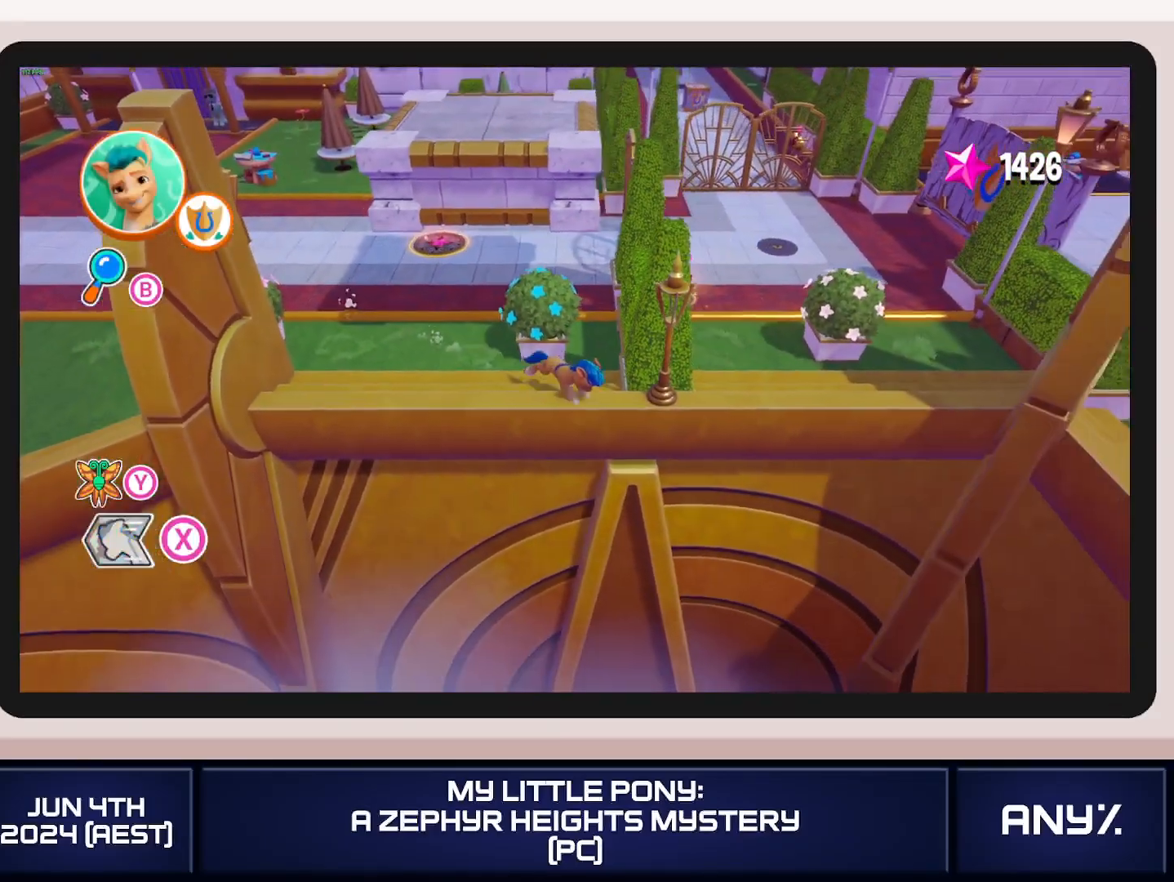
{"buttons": [], "left_stick": "center", "right_stick": "center", "button_events": [[233, "A", "down"], [400, "A", "up"]]}
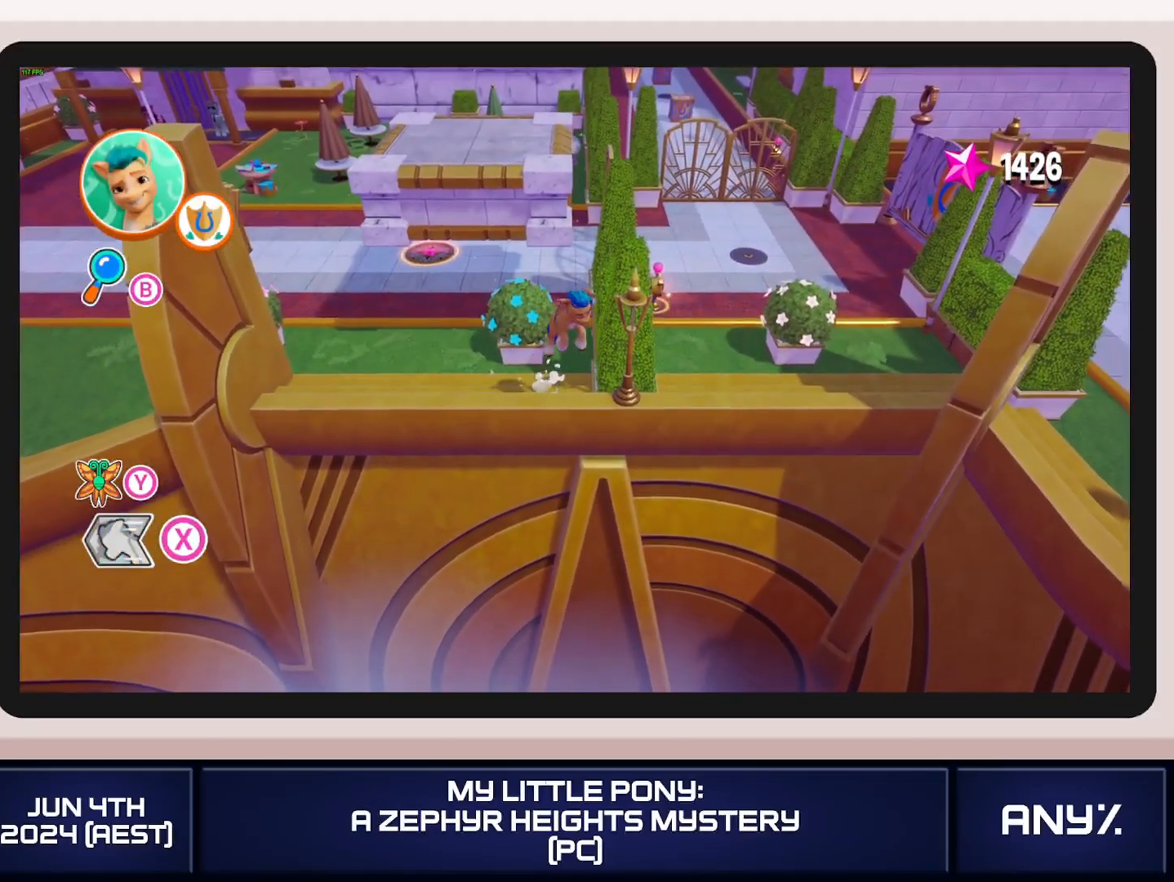
{"buttons": [], "left_stick": "center", "right_stick": "center", "button_events": [[17, "A", "down"], [300, "A", "up"]]}
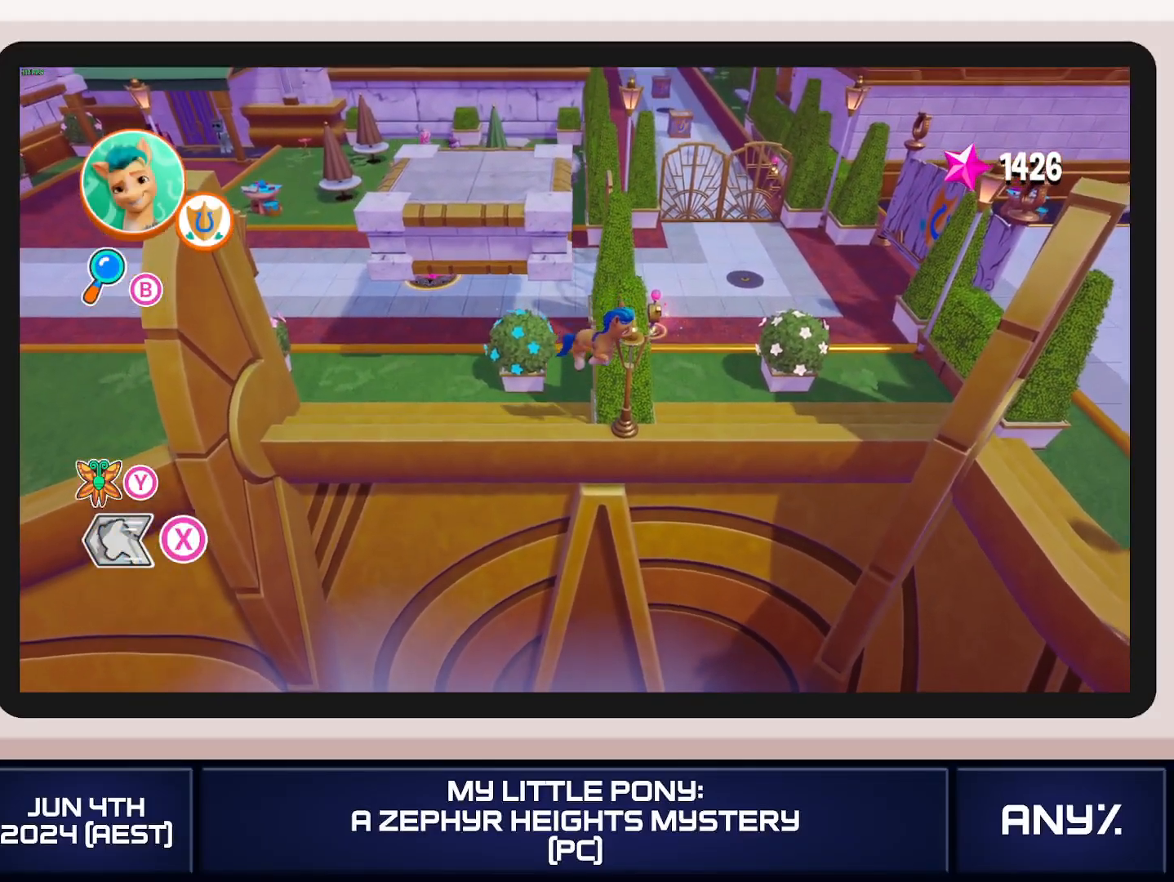
{"buttons": [], "left_stick": "center", "right_stick": "center", "button_events": [[300, "A", "down"], [483, "A", "up"]]}
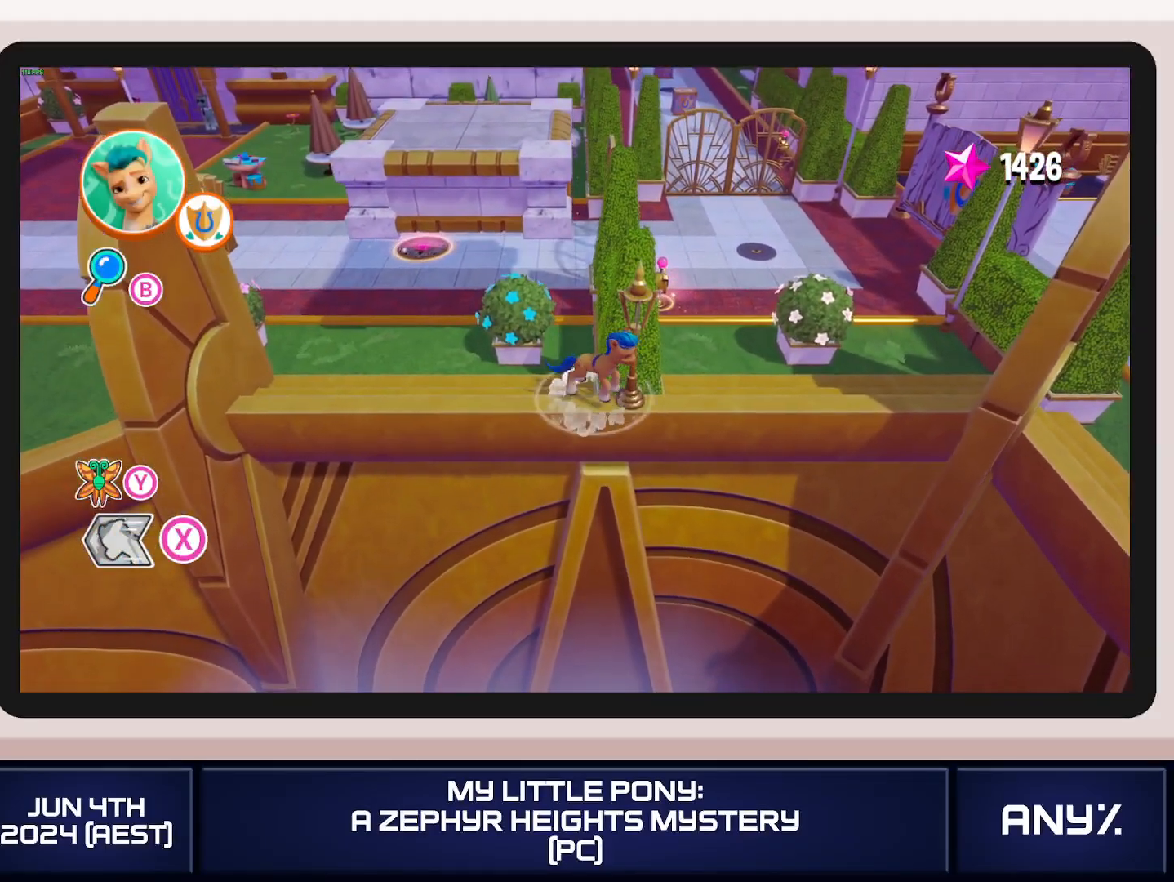
{"buttons": [], "left_stick": "center", "right_stick": "center", "button_events": [[117, "A", "down"], [384, "A", "up"]]}
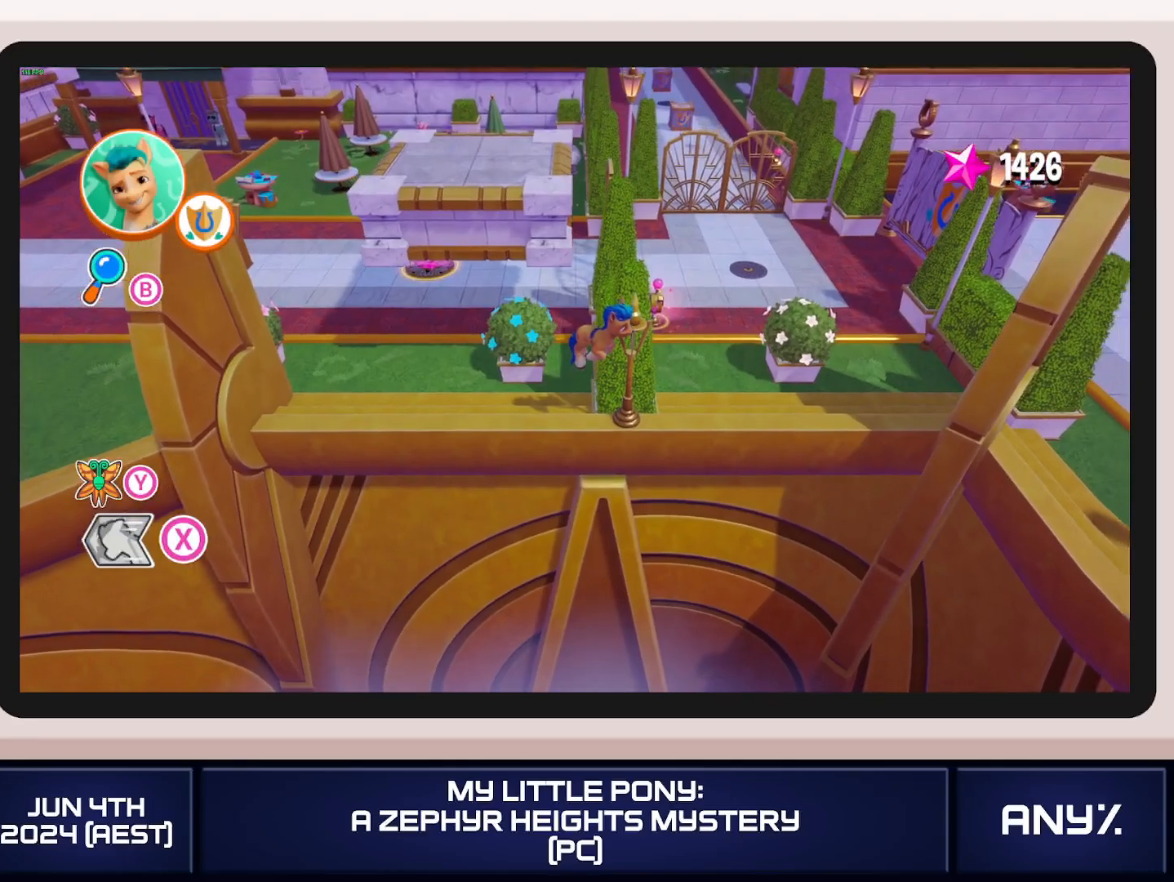
{"buttons": ["A"], "left_stick": "center", "right_stick": "center", "button_events": [[400, "A", "down"]]}
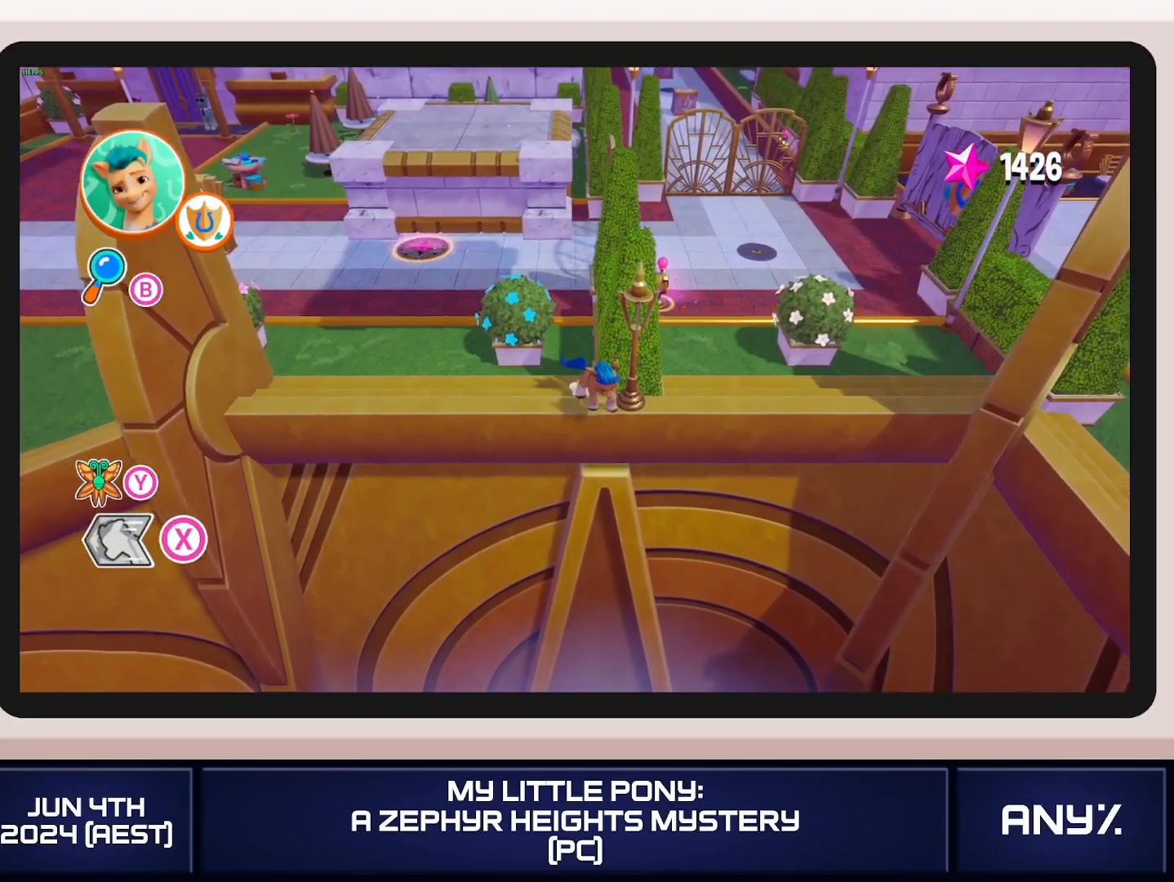
{"buttons": [], "left_stick": "center", "right_stick": "center", "button_events": [[50, "A", "up"], [167, "A", "down"], [451, "A", "up"]]}
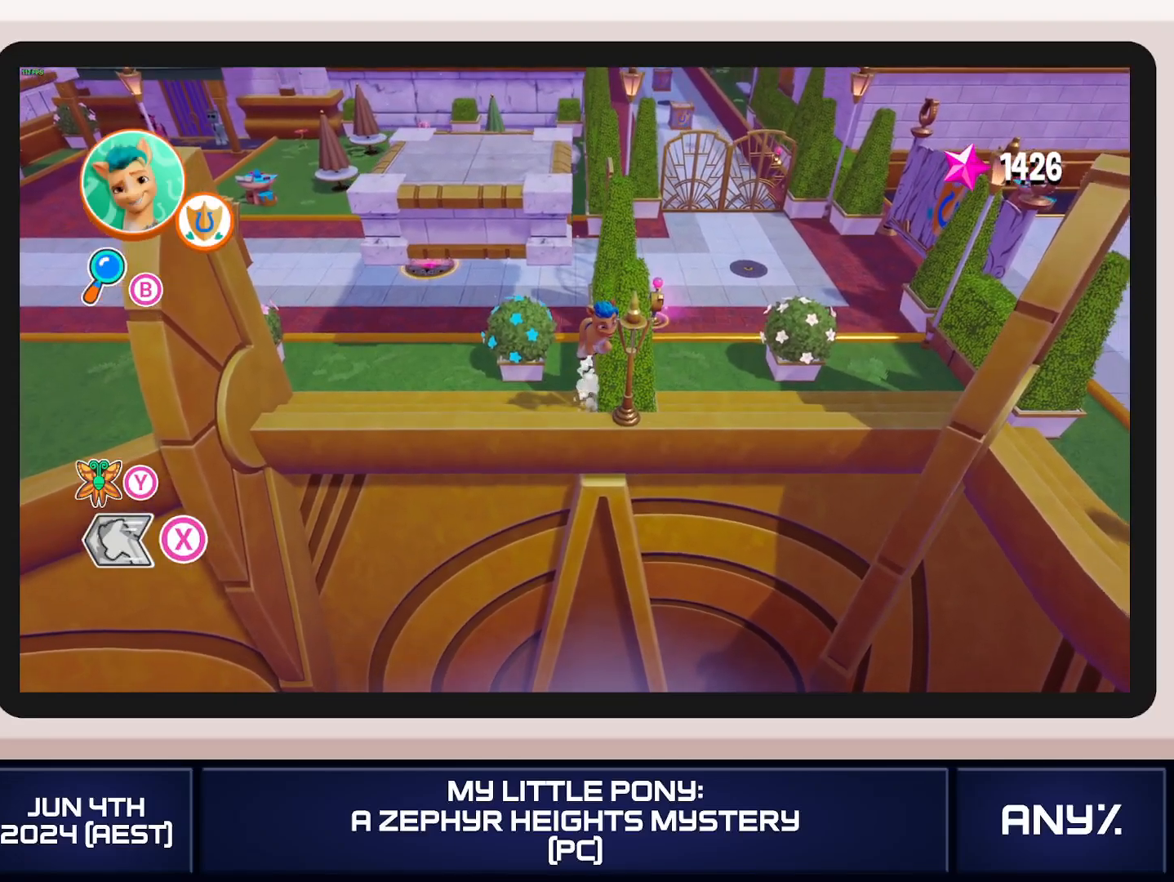
{"buttons": ["A"], "left_stick": "center", "right_stick": "center", "button_events": [[467, "A", "down"]]}
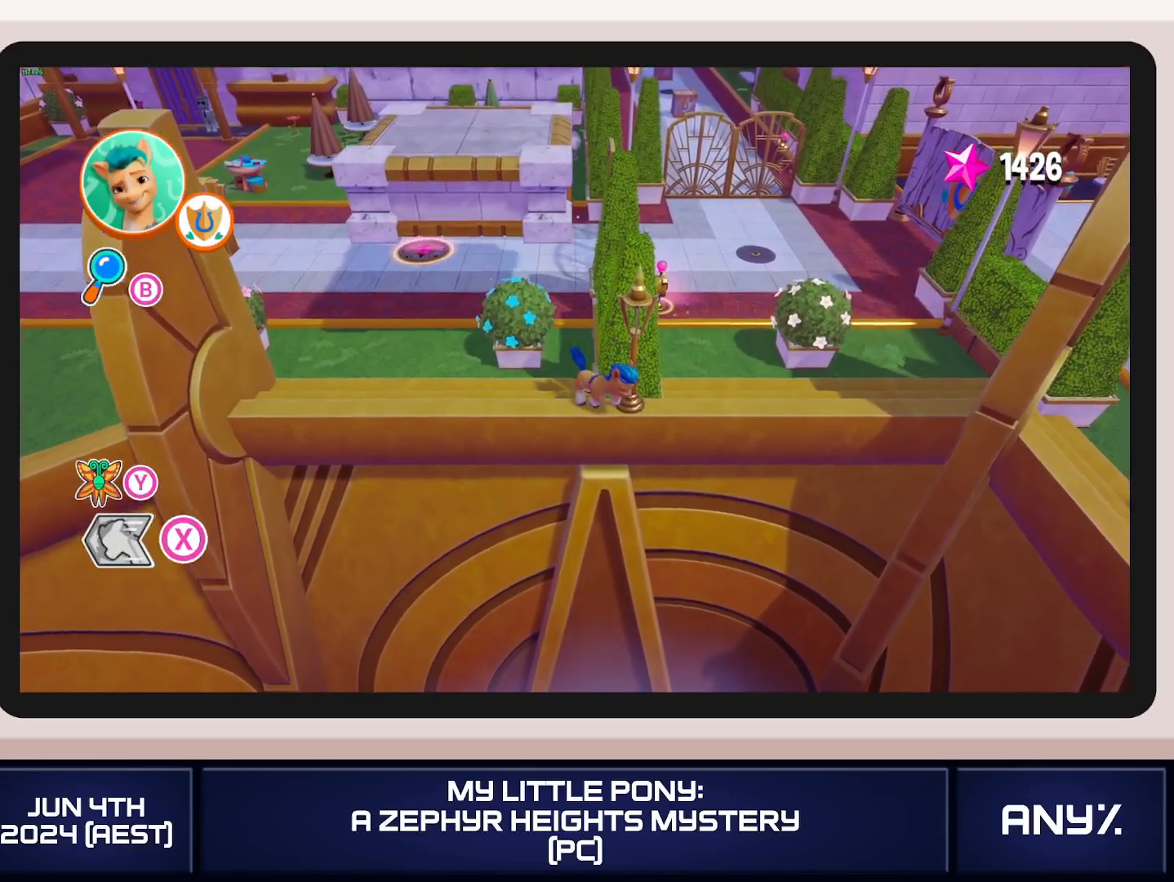
{"buttons": [], "left_stick": "center", "right_stick": "center", "button_events": [[117, "A", "up"], [251, "A", "down"], [501, "A", "up"]]}
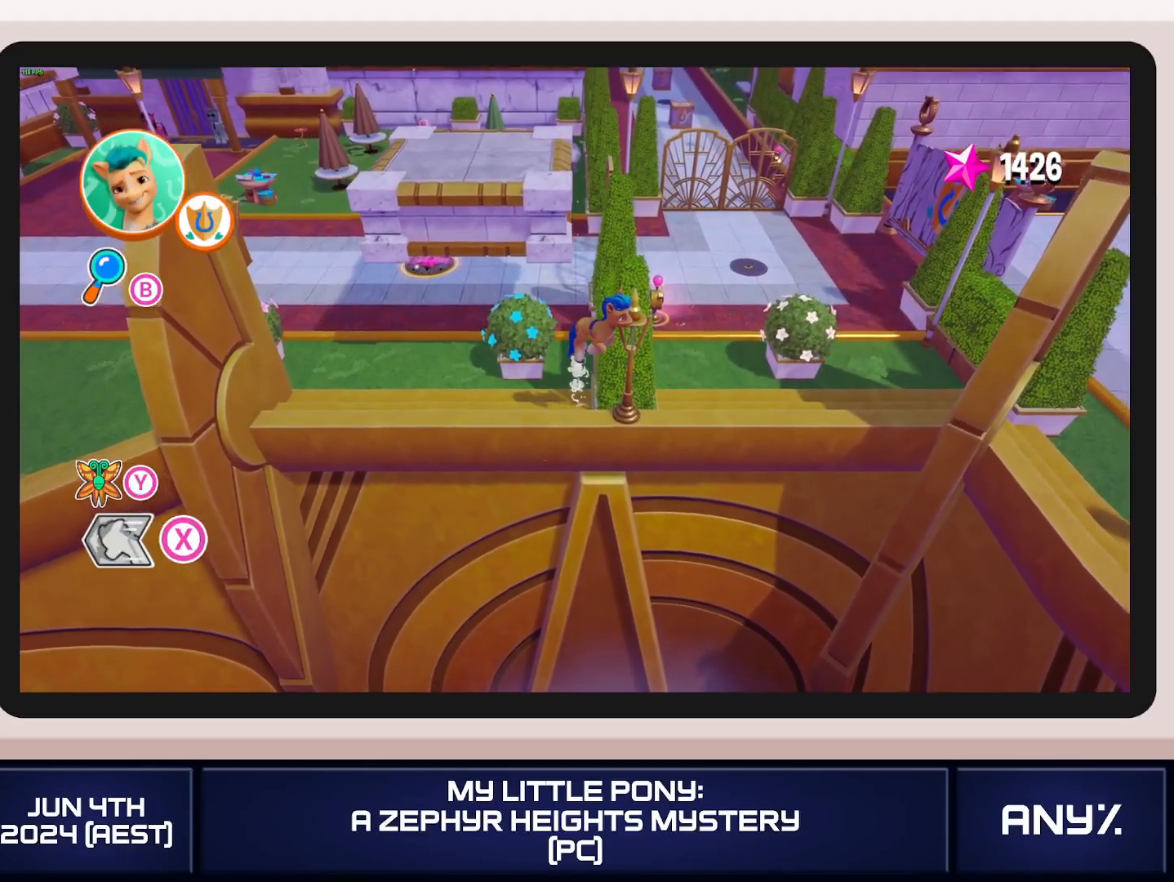
{"buttons": [], "left_stick": "center", "right_stick": "center", "button_events": []}
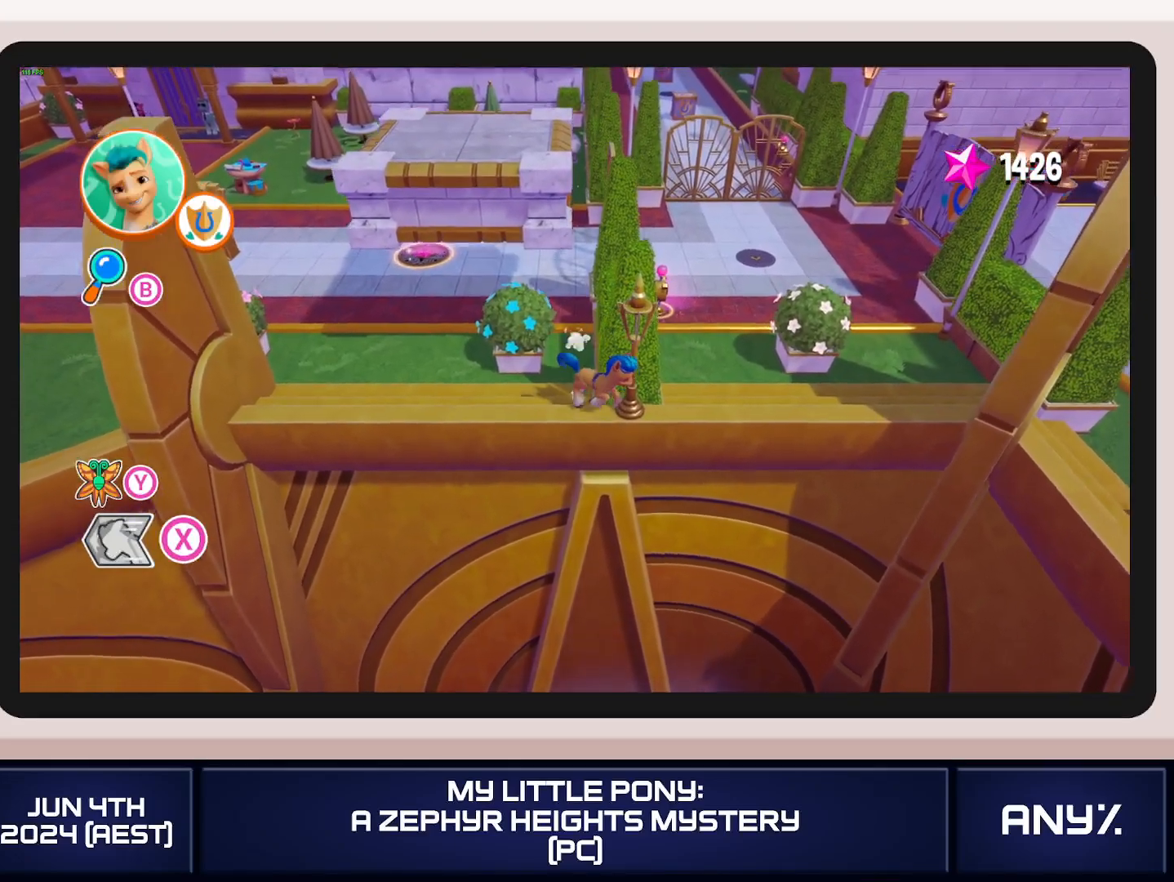
{"buttons": ["A"], "left_stick": "center", "right_stick": "center", "button_events": [[50, "A", "down"], [217, "A", "up"], [334, "A", "down"]]}
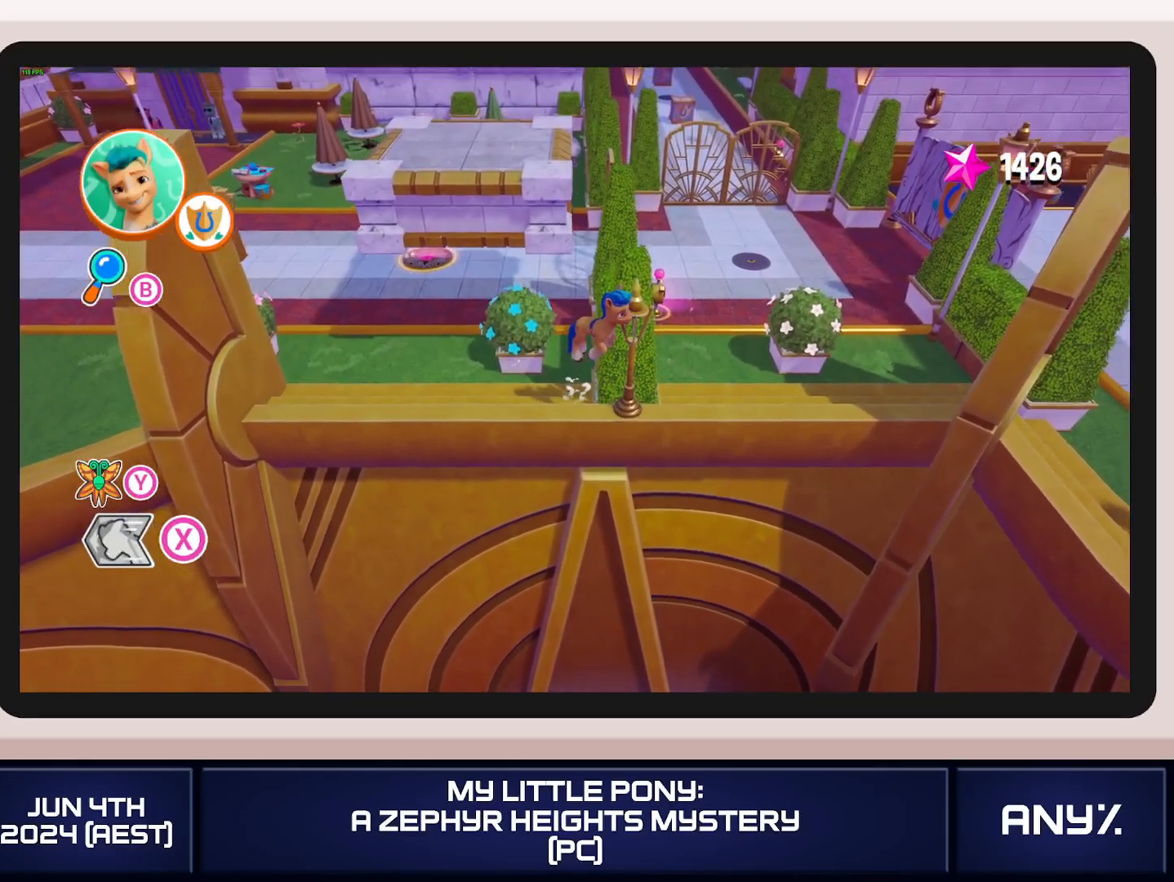
{"buttons": [], "left_stick": "center", "right_stick": "center", "button_events": [[117, "A", "up"]]}
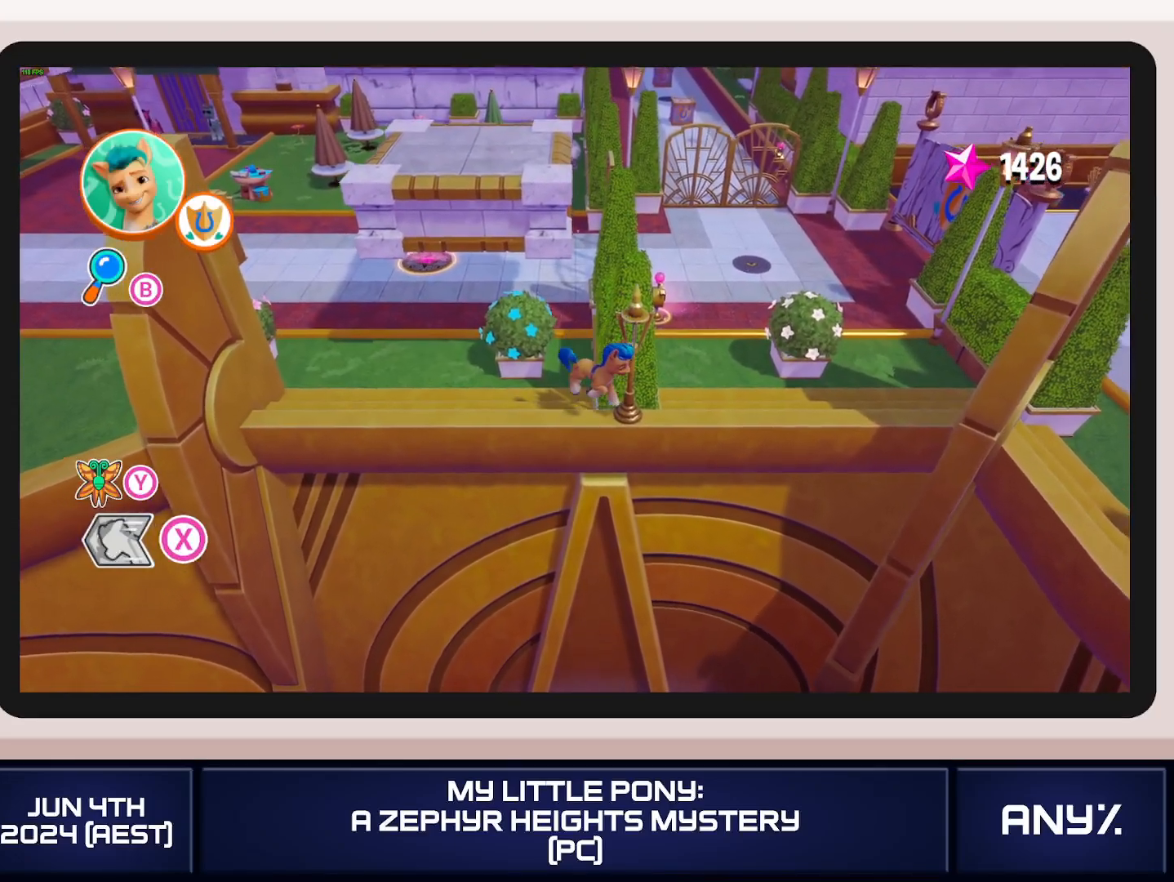
{"buttons": ["A"], "left_stick": "center", "right_stick": "center", "button_events": [[100, "A", "down"], [301, "A", "up"], [401, "A", "down"]]}
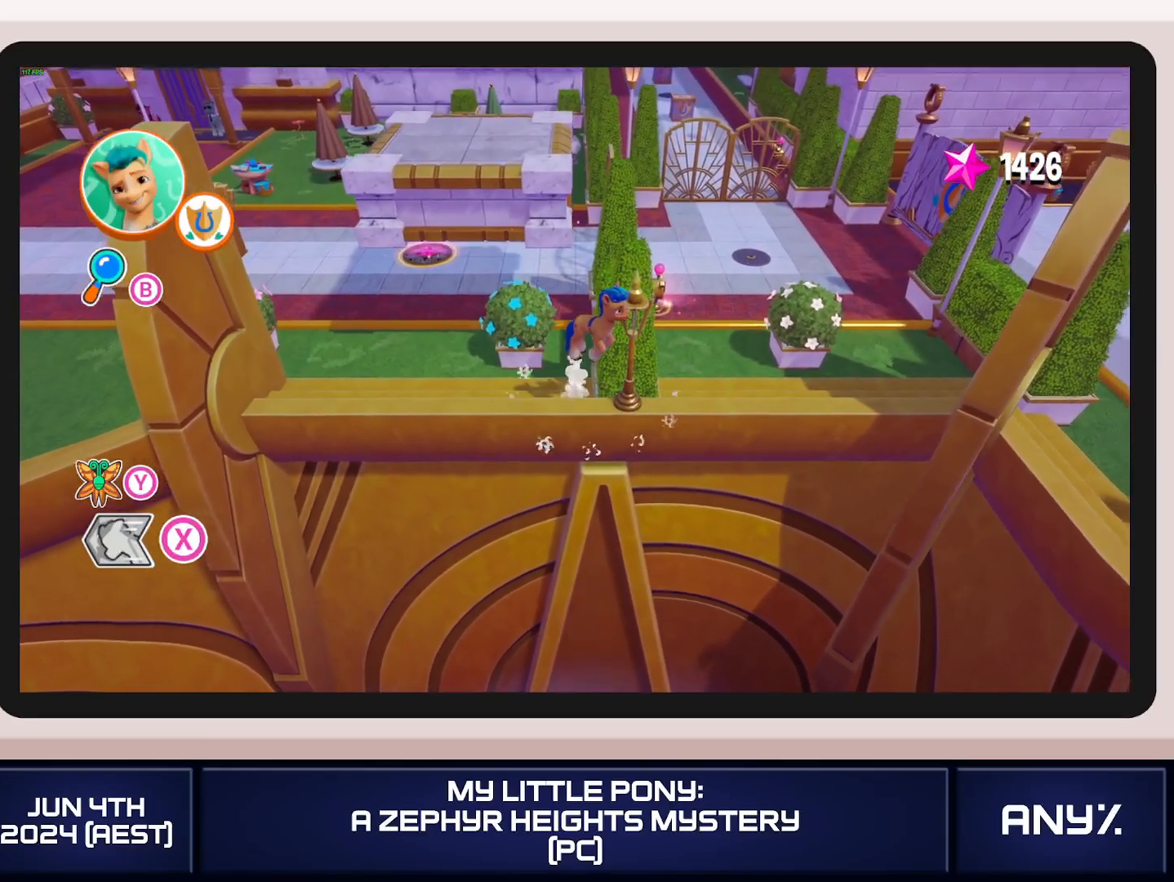
{"buttons": [], "left_stick": "center", "right_stick": "center", "button_events": [[100, "A", "up"]]}
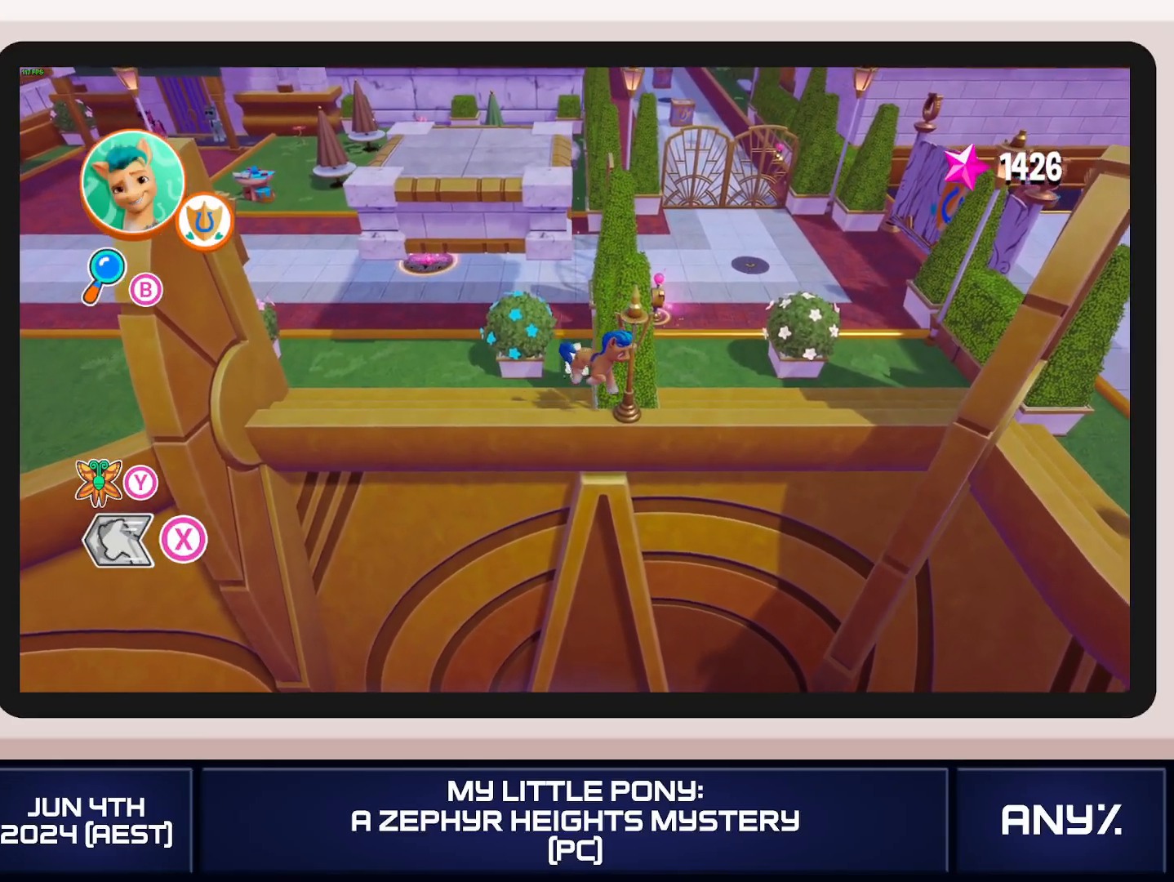
{"buttons": ["A"], "left_stick": "center", "right_stick": "center", "button_events": [[167, "A", "down"], [317, "A", "up"], [434, "A", "down"]]}
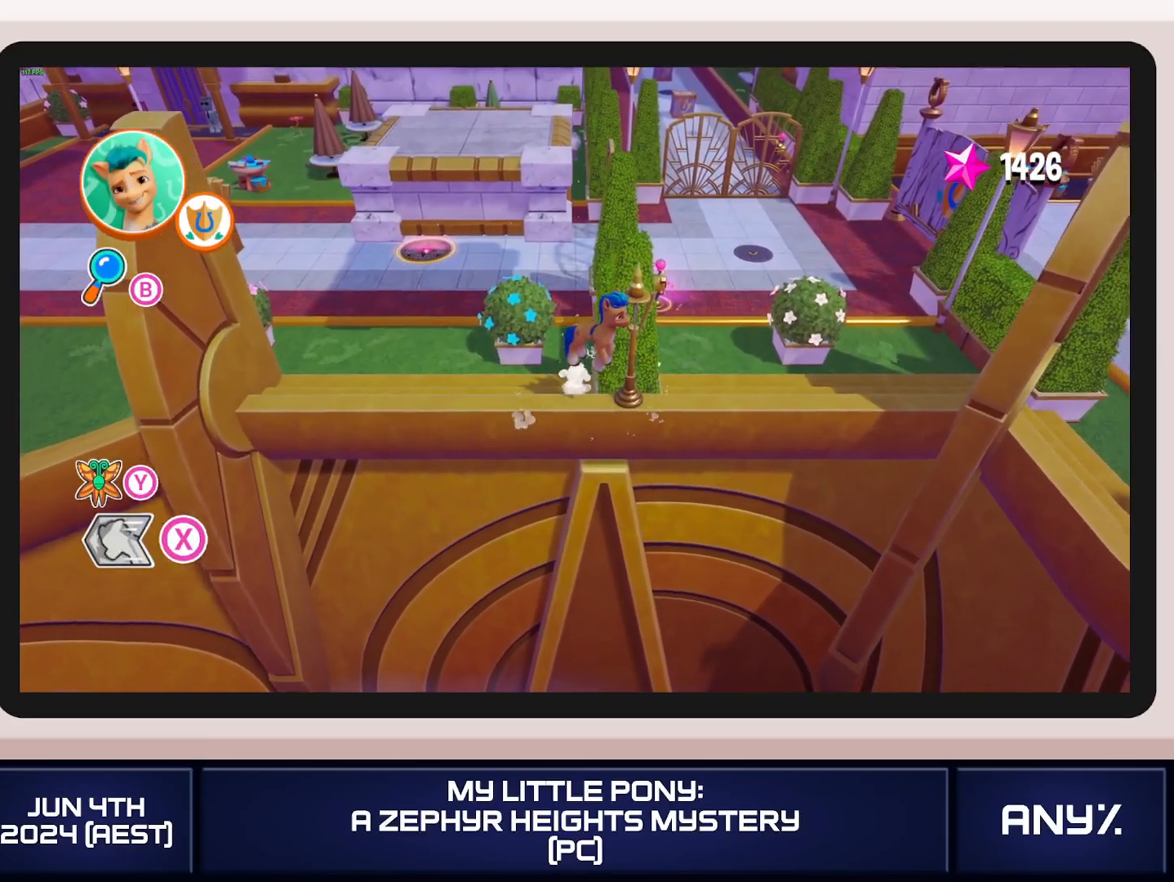
{"buttons": [], "left_stick": "center", "right_stick": "center", "button_events": [[183, "A", "up"]]}
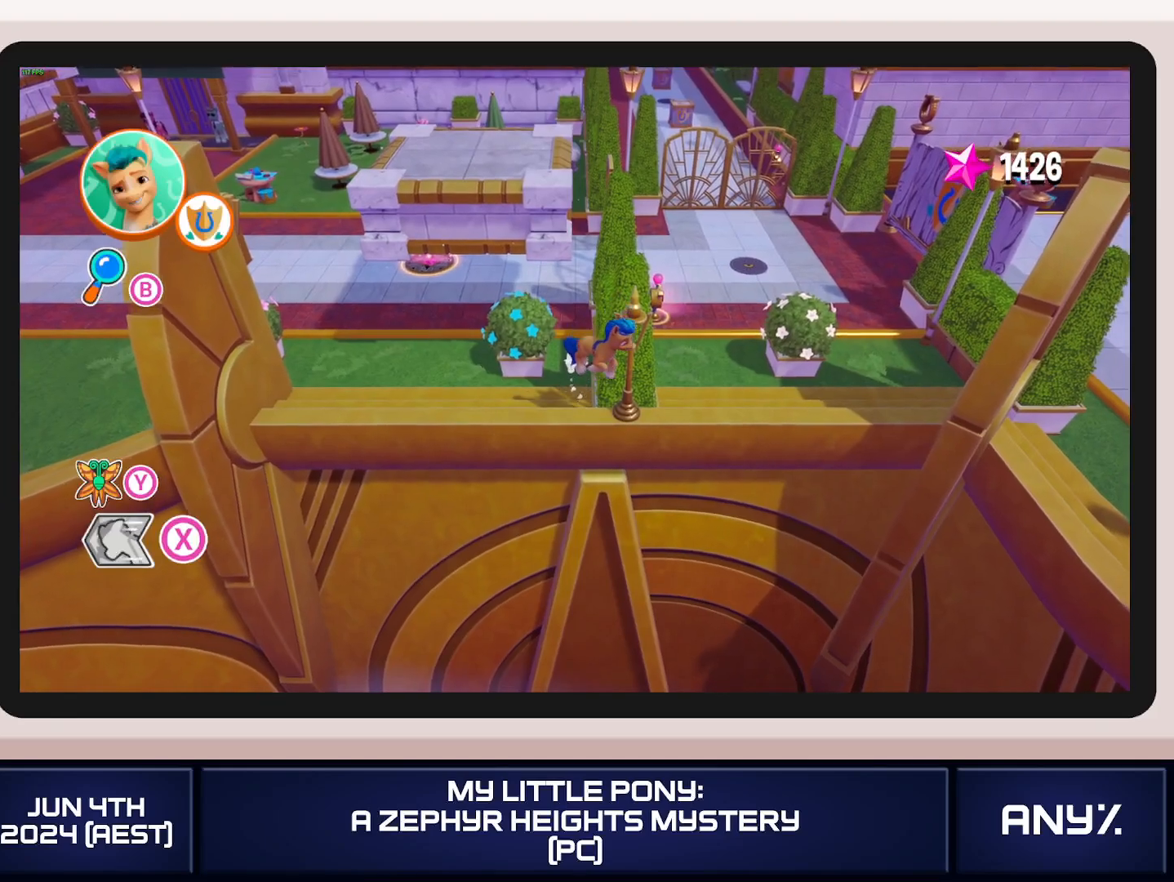
{"buttons": [], "left_stick": "center", "right_stick": "center", "button_events": [[234, "A", "down"], [434, "A", "up"]]}
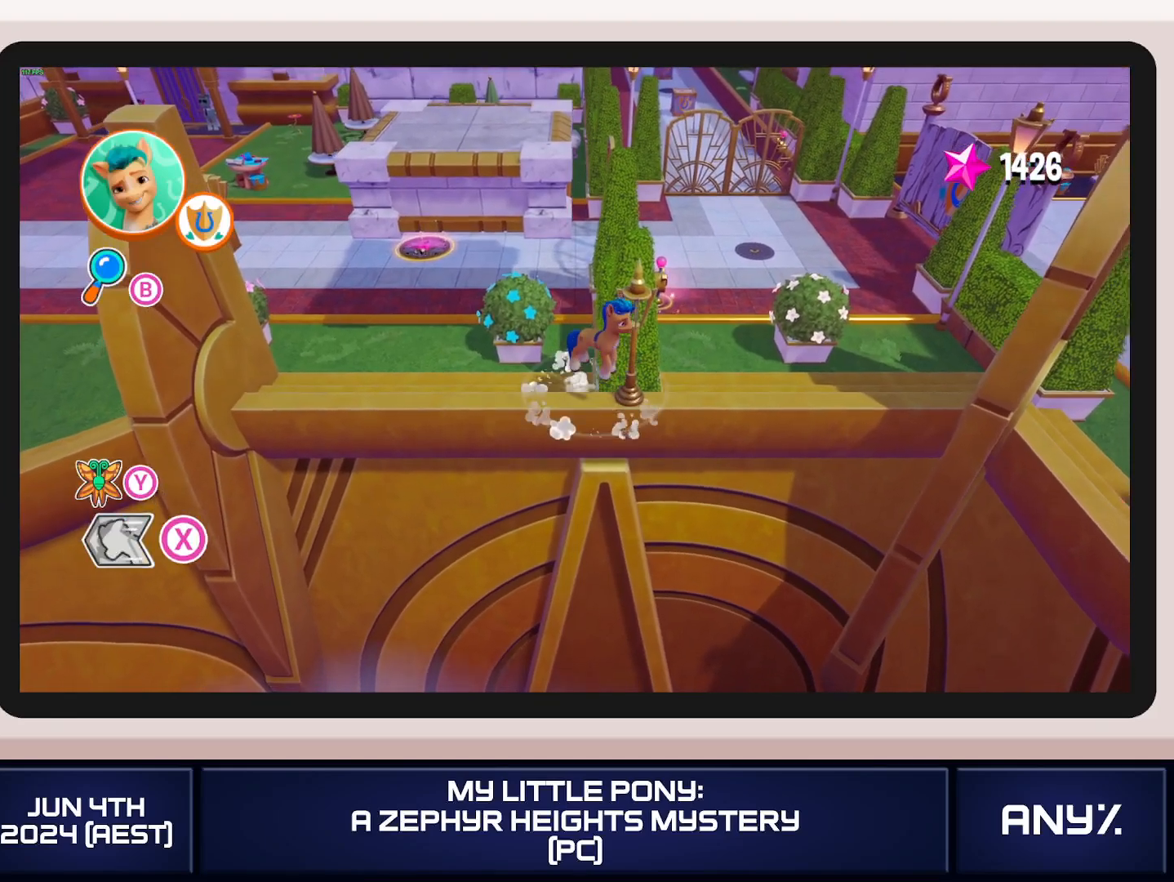
{"buttons": [], "left_stick": "down-right", "right_stick": "center", "button_events": [[33, "A", "down"], [250, "A", "up"]]}
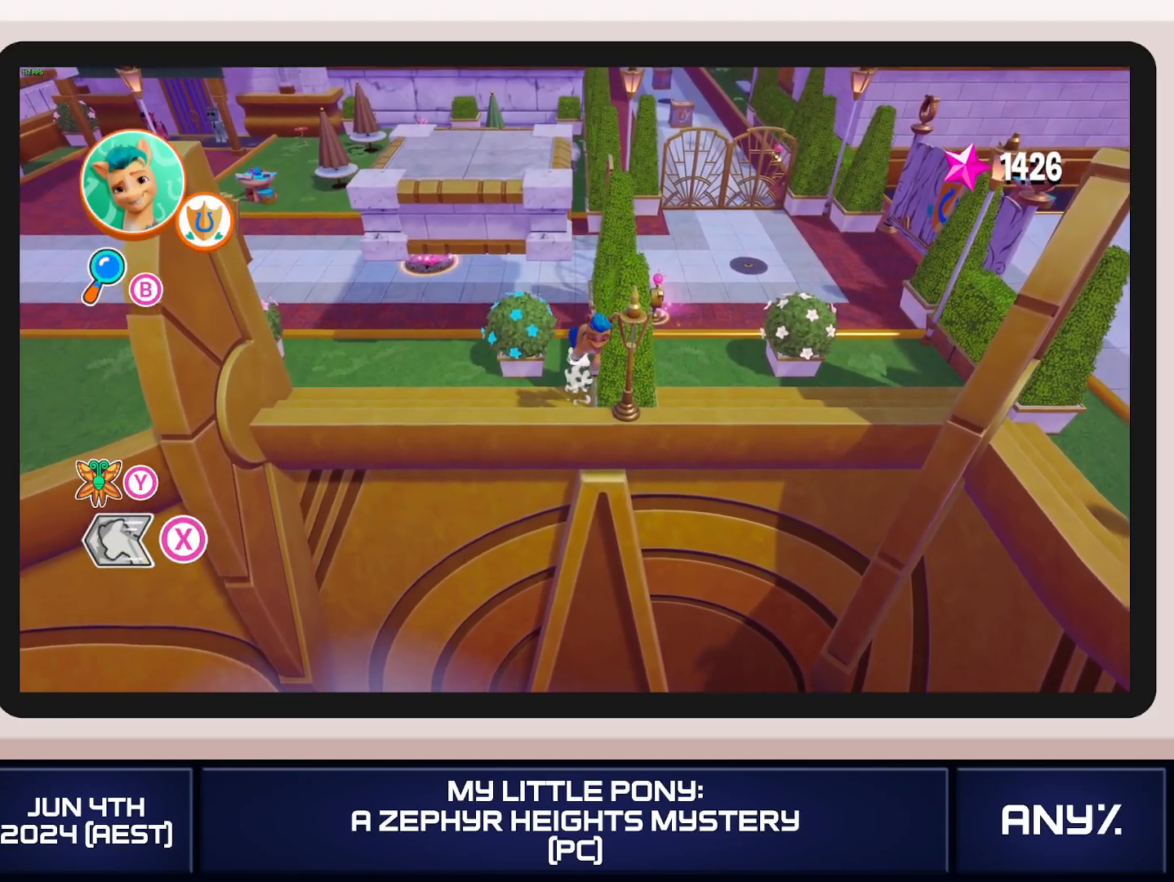
{"buttons": [], "left_stick": "center", "right_stick": "center", "button_events": [[301, "A", "down"], [434, "A", "up"]]}
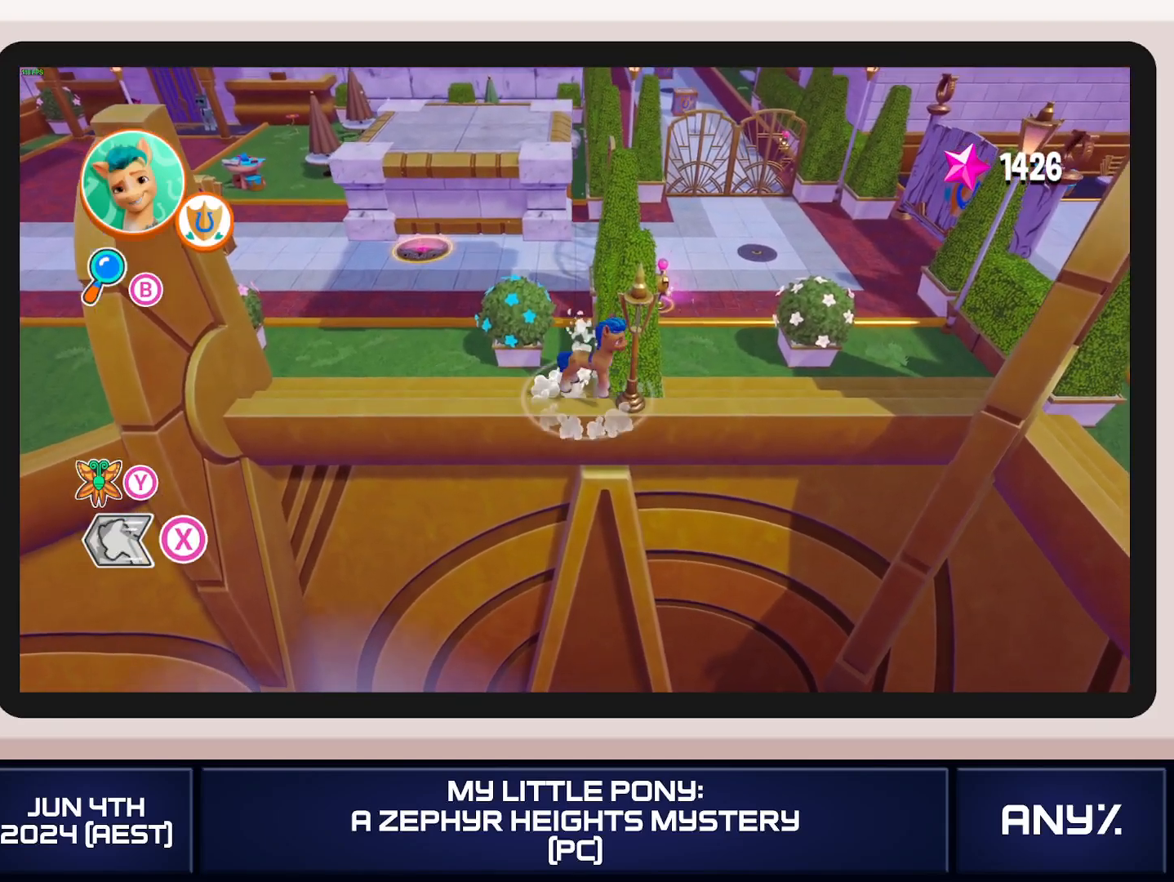
{"buttons": [], "left_stick": "center", "right_stick": "center", "button_events": [[67, "A", "down"], [317, "A", "up"]]}
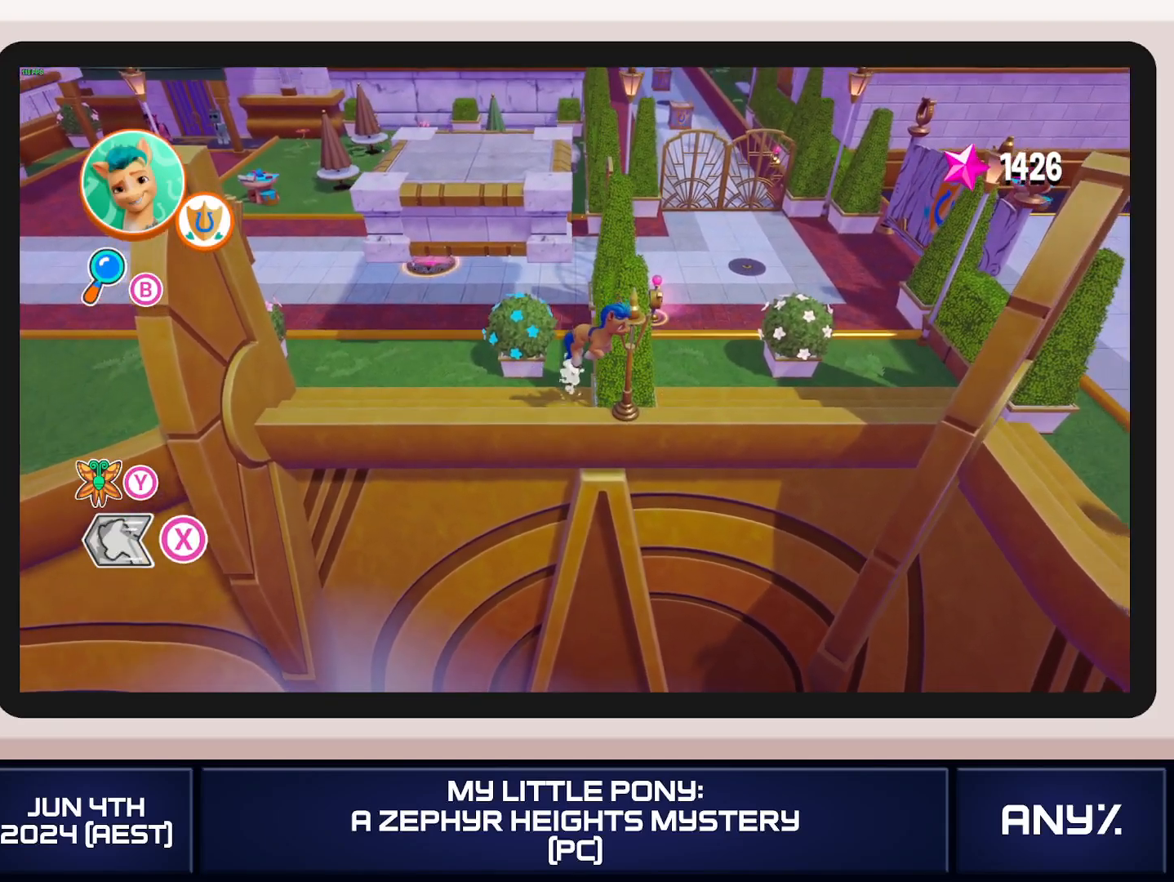
{"buttons": ["A"], "left_stick": "center", "right_stick": "center", "button_events": [[384, "A", "down"]]}
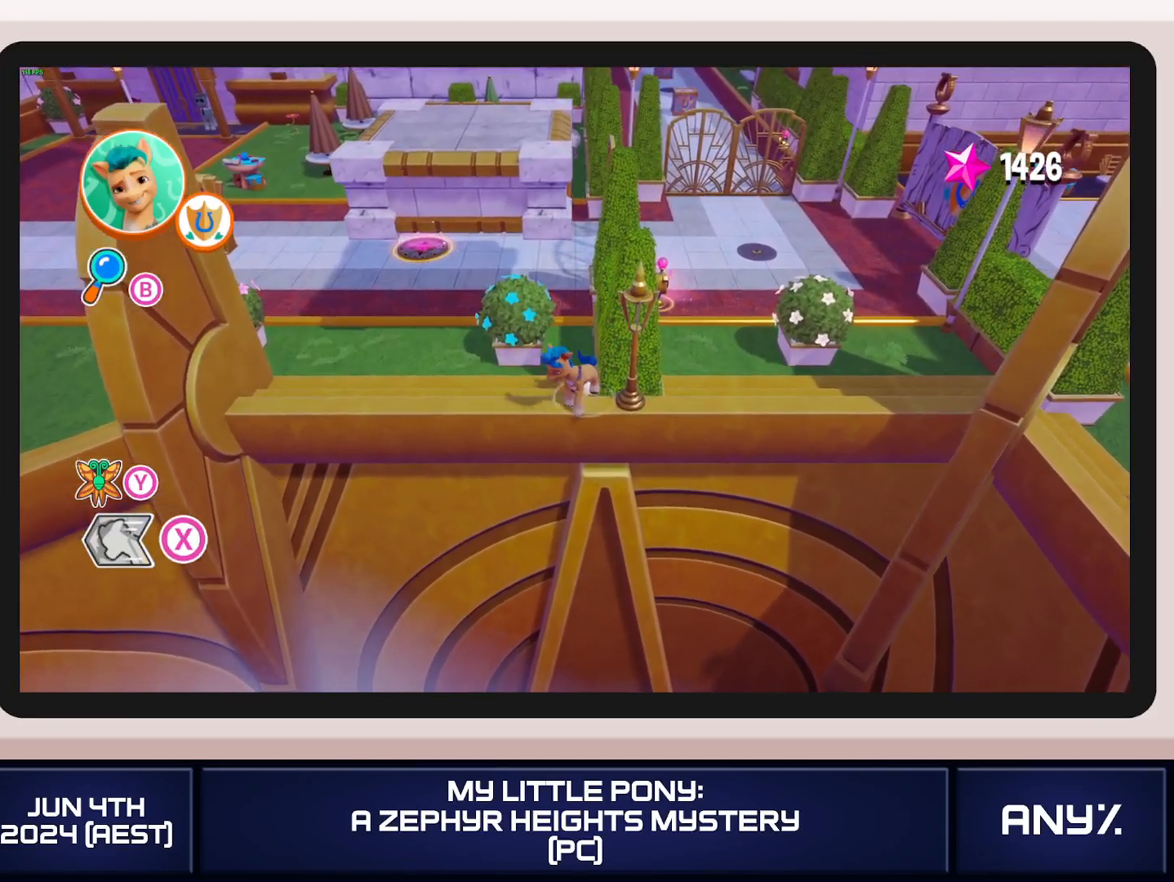
{"buttons": [], "left_stick": "center", "right_stick": "center", "button_events": [[50, "A", "up"], [167, "A", "down"], [450, "A", "up"]]}